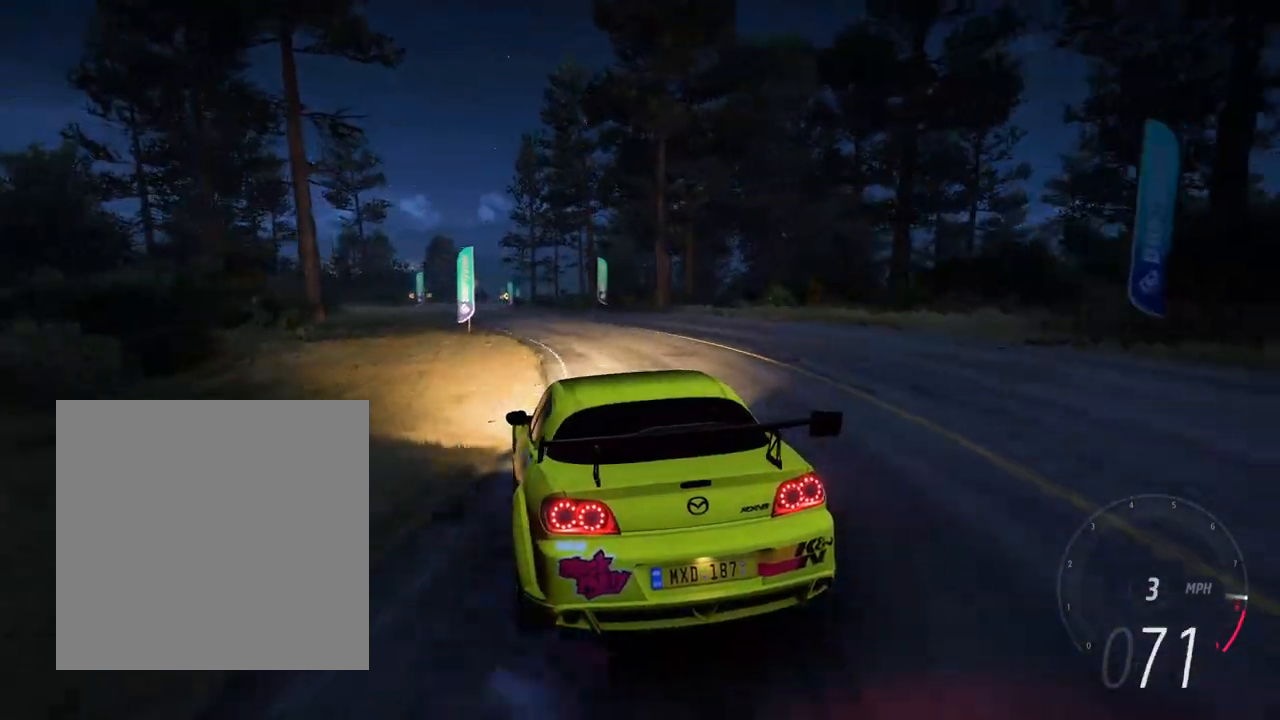
Gameplay with a controller (Xbox layout); each line is a JSON object with the inputs held at the frame after it. "events" lists button and stick changes between this image and that frame as [ms after this image, input, new state], when the widget could be followed in between. Not read: L3 R3 SHARE.
{"buttons": ["R2"], "left_stick": "left", "right_stick": "center", "events": [[83, "left_stick", "center"], [217, "left_stick", "left"]]}
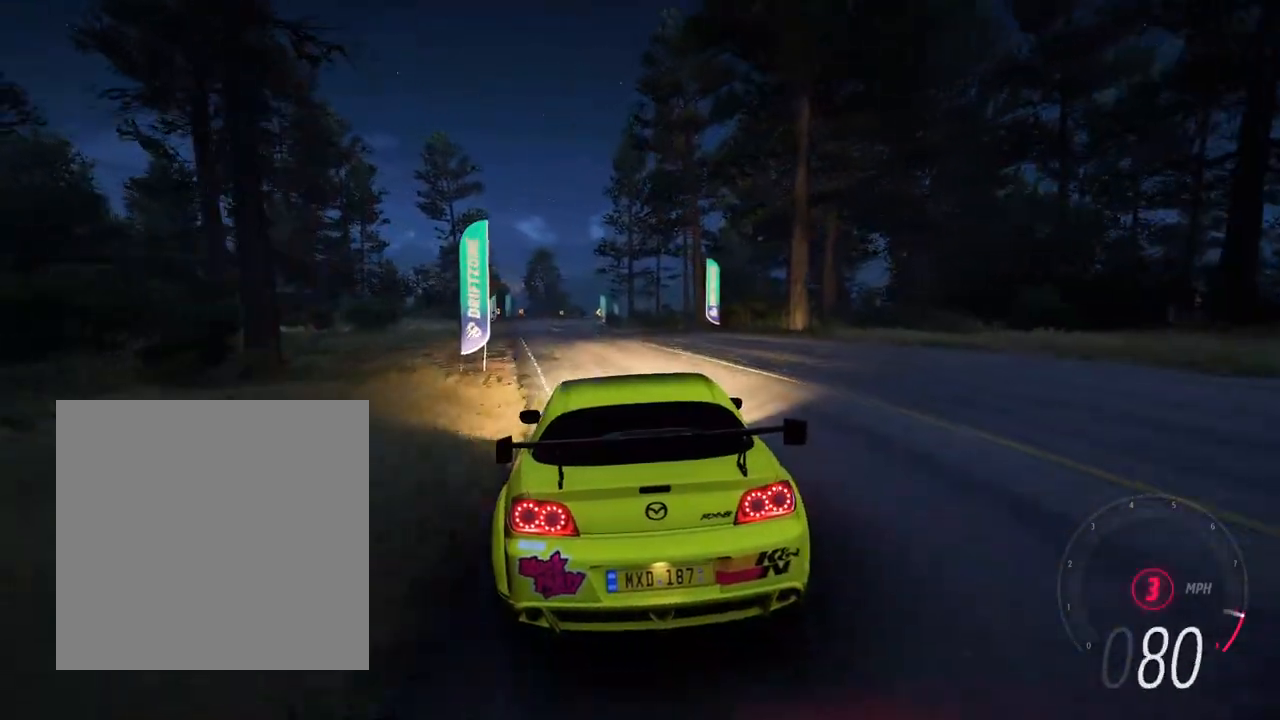
{"buttons": ["R2"], "left_stick": "center", "right_stick": "center", "events": [[67, "left_stick", "center"], [117, "right_stick", "down-left"], [183, "R2", "up"], [183, "left_stick", "left"], [233, "R2", "down"], [233, "right_stick", "center"], [333, "left_stick", "center"]]}
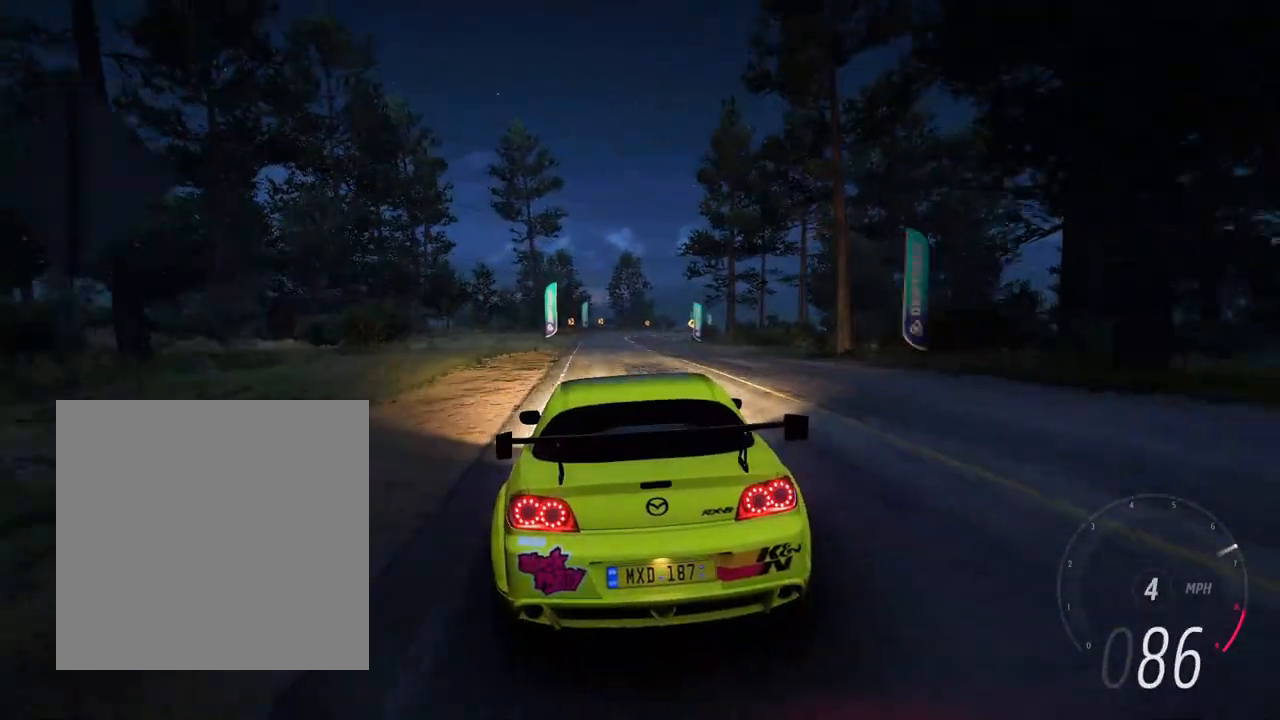
{"buttons": ["R2"], "left_stick": "center", "right_stick": "center", "events": [[117, "left_stick", "right"], [233, "left_stick", "center"], [283, "left_stick", "left"], [433, "left_stick", "center"]]}
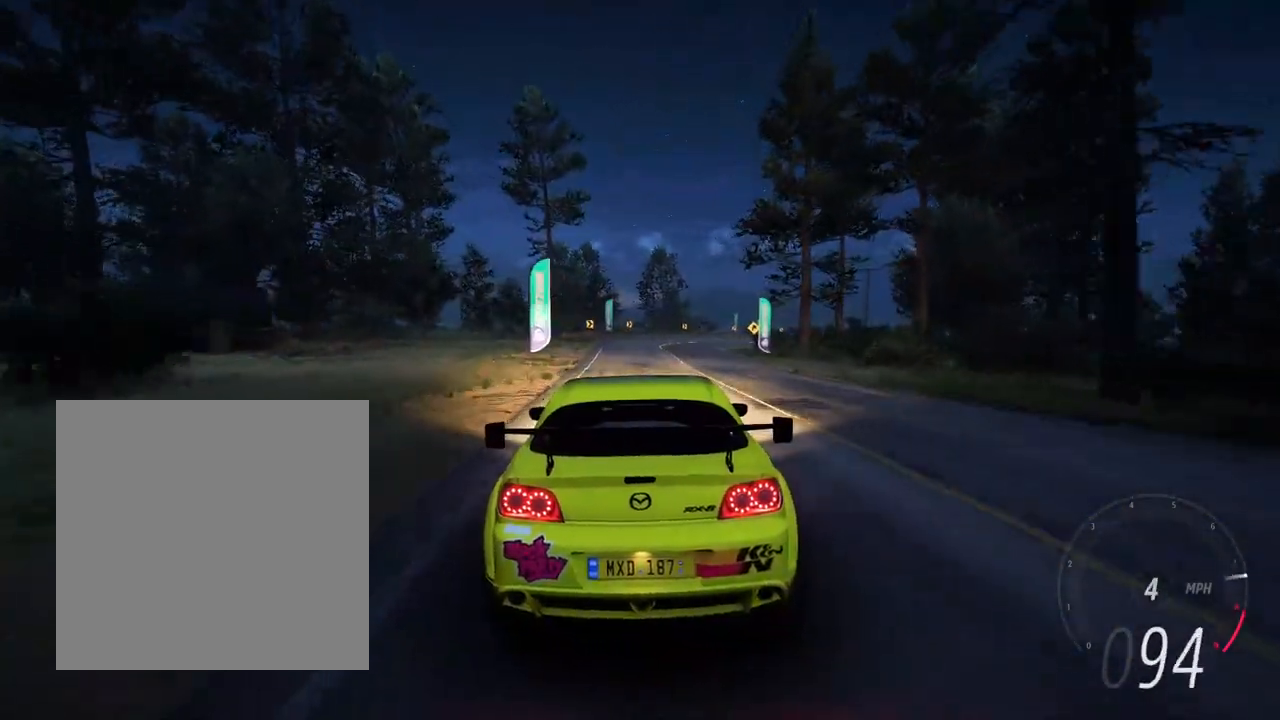
{"buttons": ["L2"], "left_stick": "down-right", "right_stick": "up", "events": [[150, "R2", "up"], [250, "left_stick", "right"], [283, "L2", "down"], [467, "left_stick", "down-right"], [467, "right_stick", "up"]]}
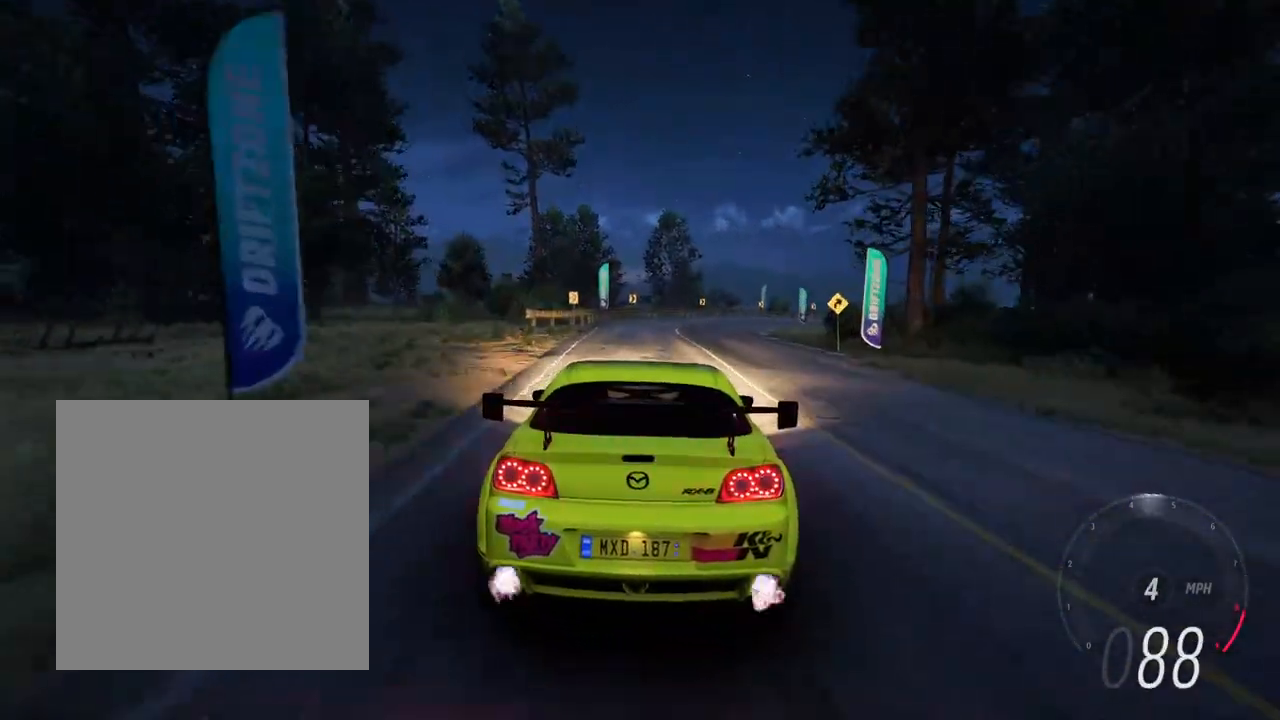
{"buttons": ["R1"], "left_stick": "left", "right_stick": "center", "events": [[17, "L2", "up"], [17, "R1", "down"], [67, "right_stick", "center"], [400, "left_stick", "left"]]}
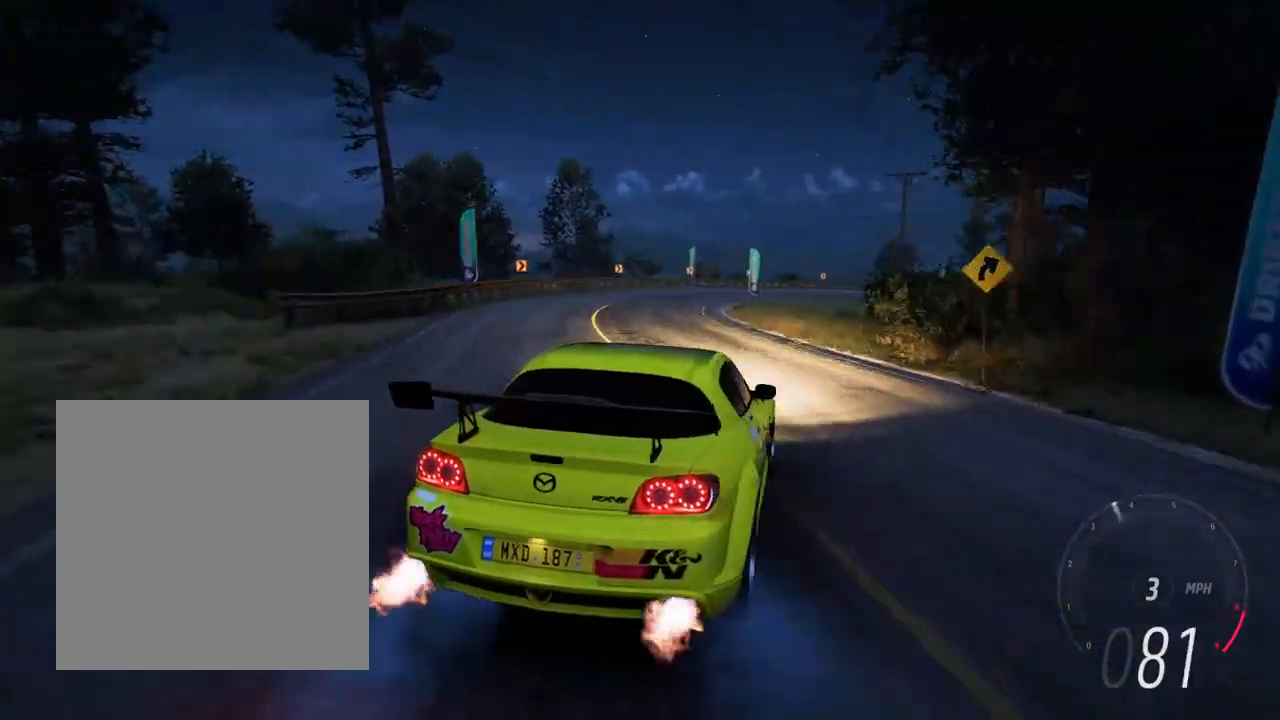
{"buttons": ["R2"], "left_stick": "left", "right_stick": "center", "events": [[217, "R1", "up"], [300, "L2", "down"], [300, "R2", "down"], [300, "left_stick", "center"], [383, "L2", "up"], [417, "left_stick", "left"]]}
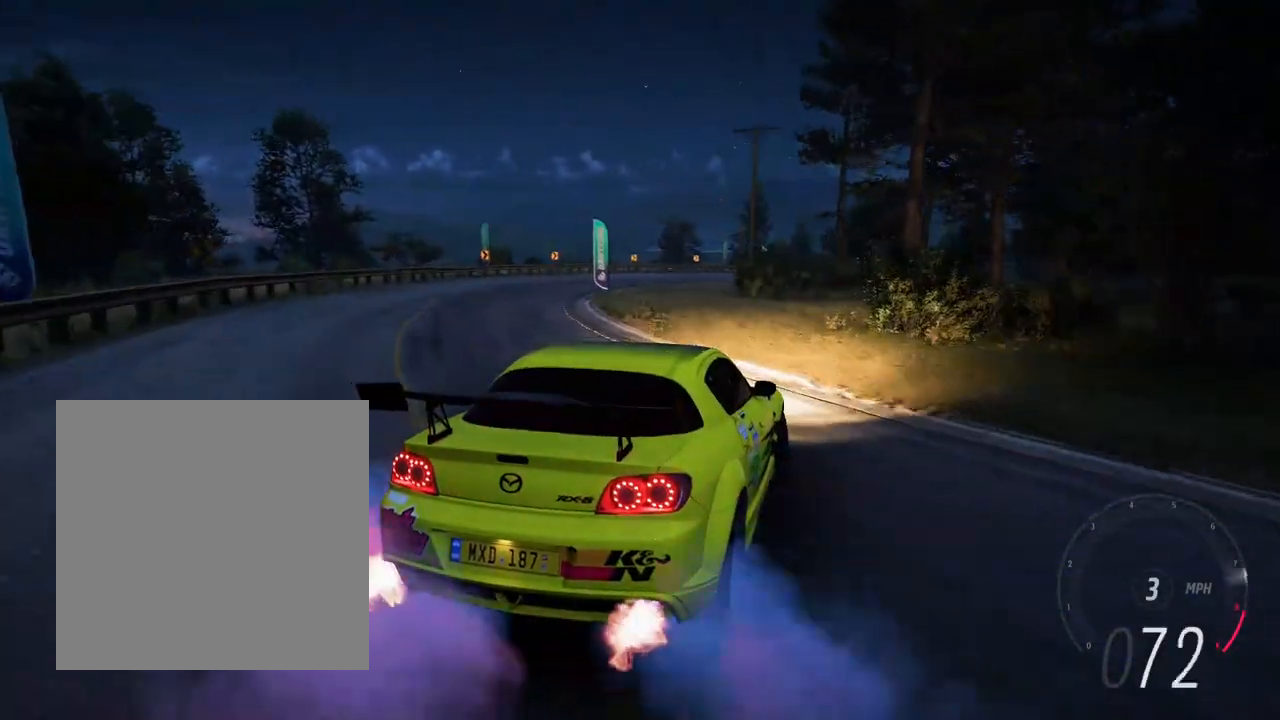
{"buttons": ["R1", "R2"], "left_stick": "left", "right_stick": "center", "events": [[267, "left_stick", "center"], [367, "R1", "down"], [467, "left_stick", "left"]]}
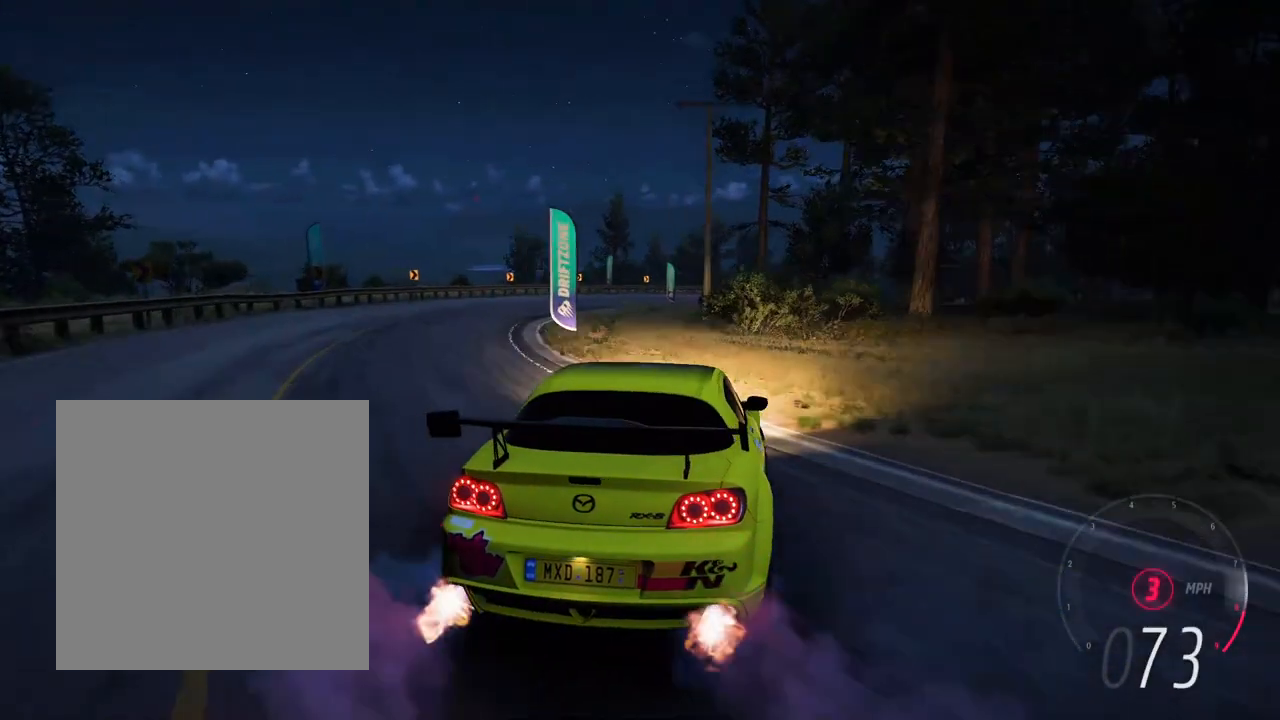
{"buttons": ["R2"], "left_stick": "left", "right_stick": "center", "events": [[33, "left_stick", "down-right"], [250, "R1", "up"], [350, "left_stick", "left"]]}
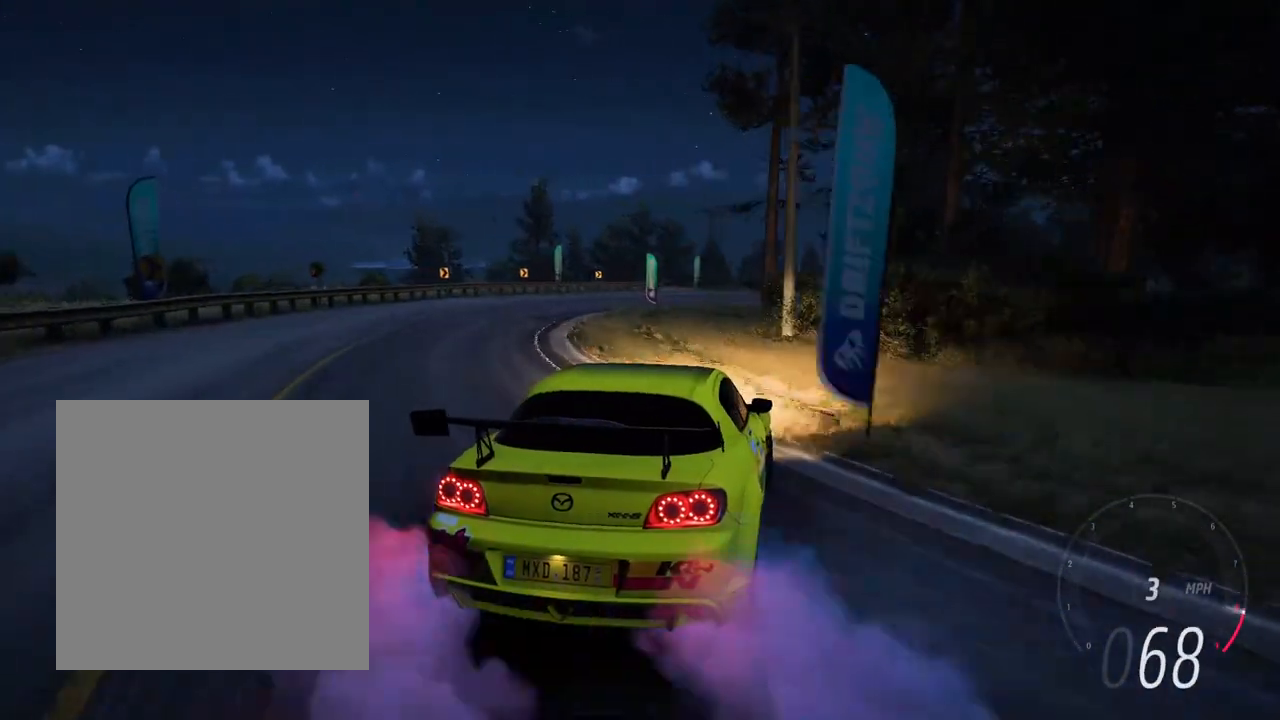
{"buttons": ["R2"], "left_stick": "right", "right_stick": "center", "events": [[133, "left_stick", "center"], [200, "left_stick", "right"], [250, "left_stick", "center"], [433, "left_stick", "right"]]}
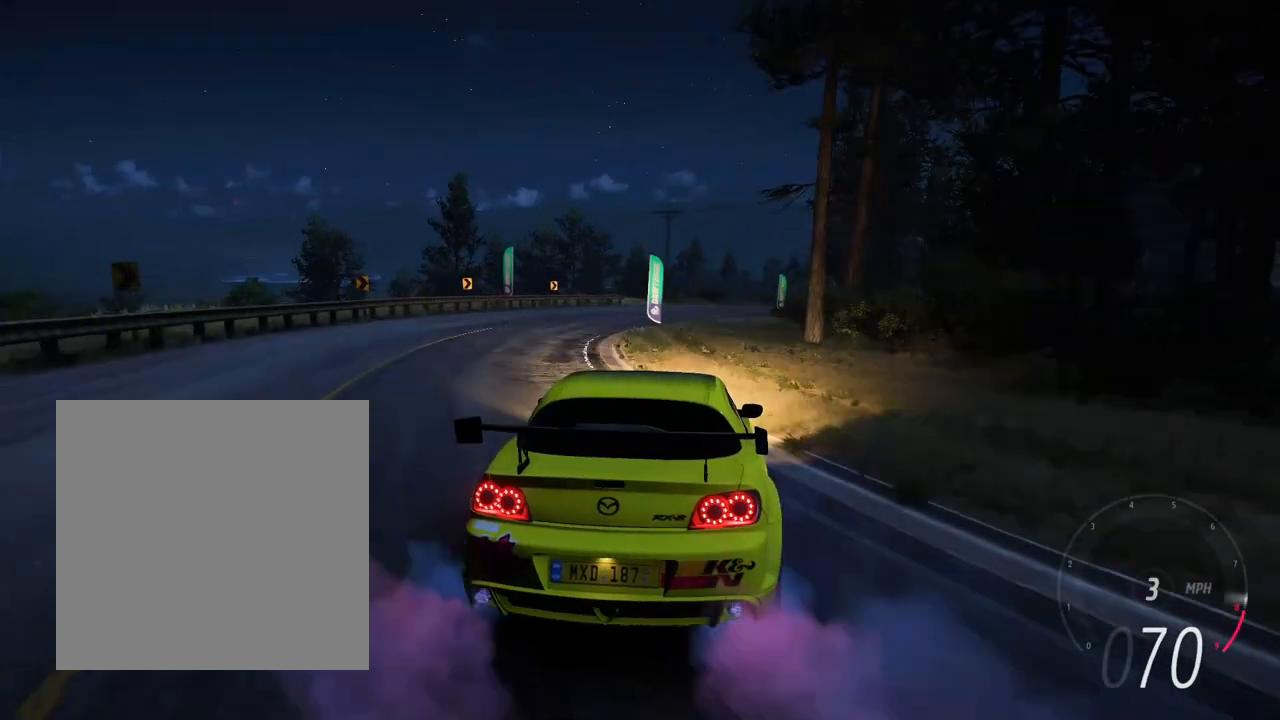
{"buttons": ["R2"], "left_stick": "right", "right_stick": "center", "events": [[83, "R1", "down"], [300, "R1", "up"]]}
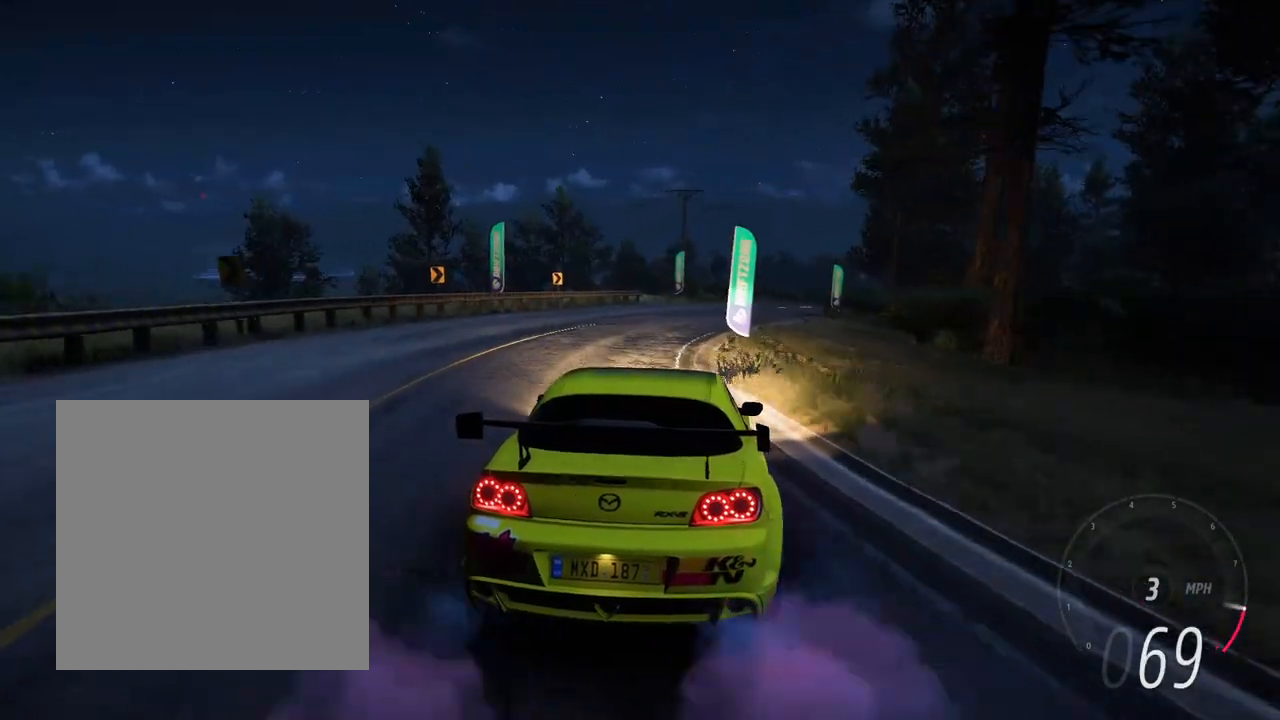
{"buttons": ["R2"], "left_stick": "right", "right_stick": "center", "events": [[200, "left_stick", "center"], [250, "left_stick", "right"]]}
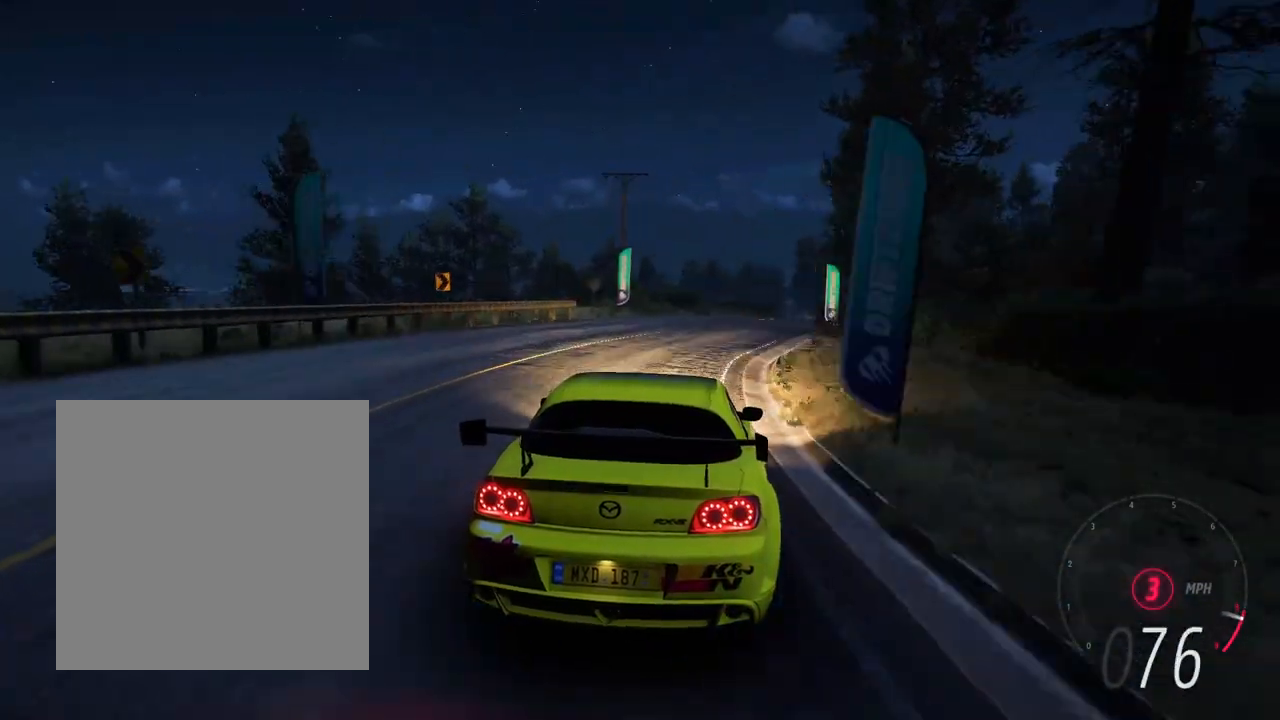
{"buttons": ["R2"], "left_stick": "center", "right_stick": "center", "events": [[150, "R2", "up"], [150, "right_stick", "down"], [217, "left_stick", "center"], [250, "R2", "down"], [250, "right_stick", "center"], [350, "left_stick", "right"], [500, "left_stick", "center"]]}
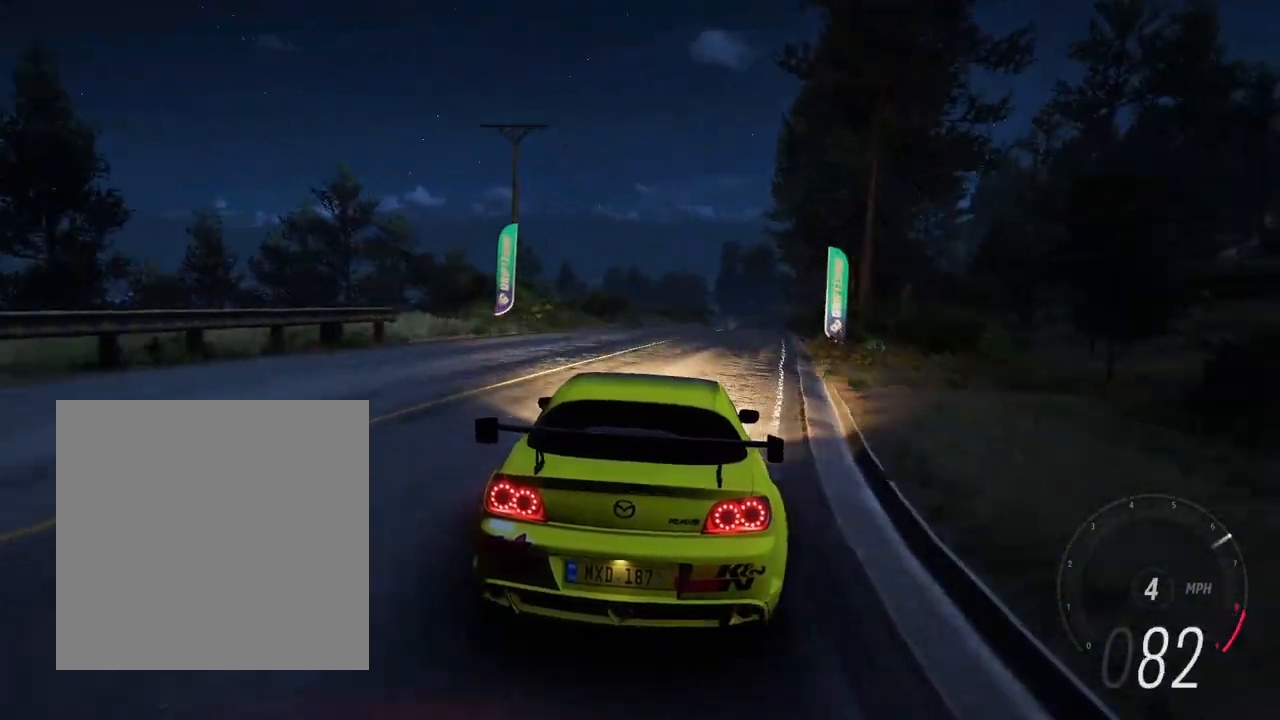
{"buttons": ["R2"], "left_stick": "right", "right_stick": "center", "events": [[100, "left_stick", "right"], [333, "left_stick", "center"], [500, "left_stick", "right"]]}
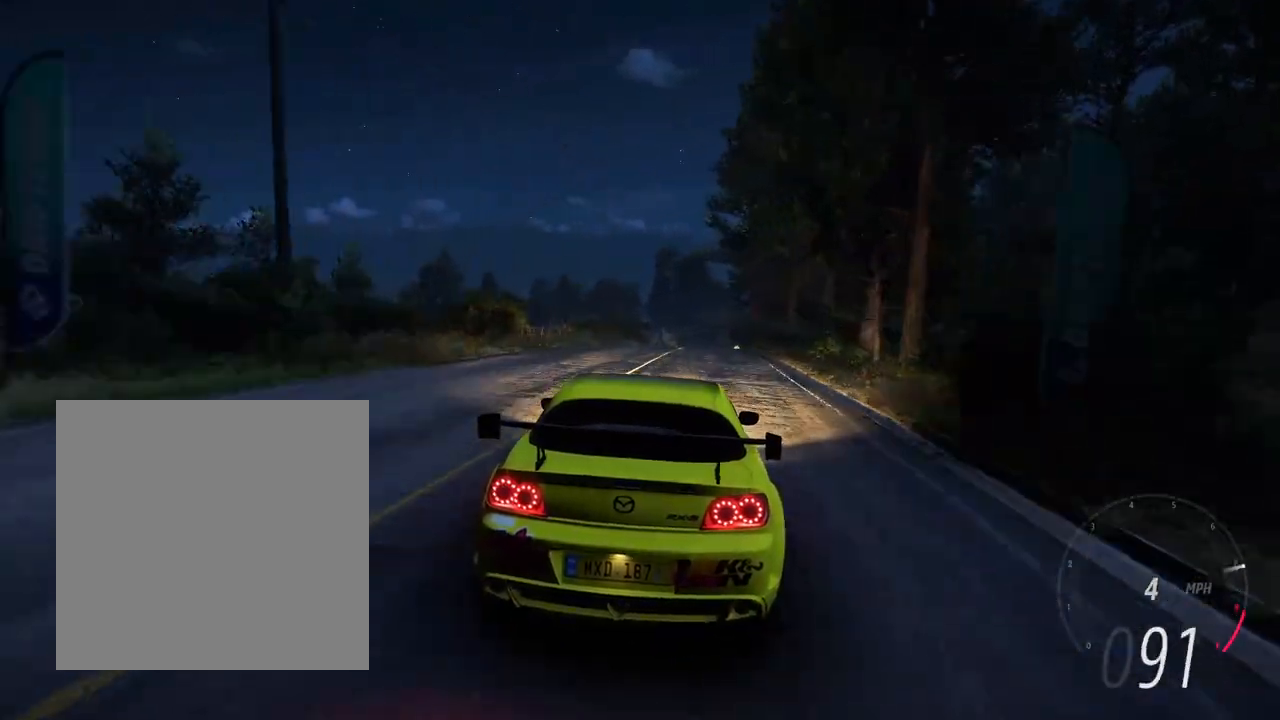
{"buttons": ["R2"], "left_stick": "center", "right_stick": "center"}
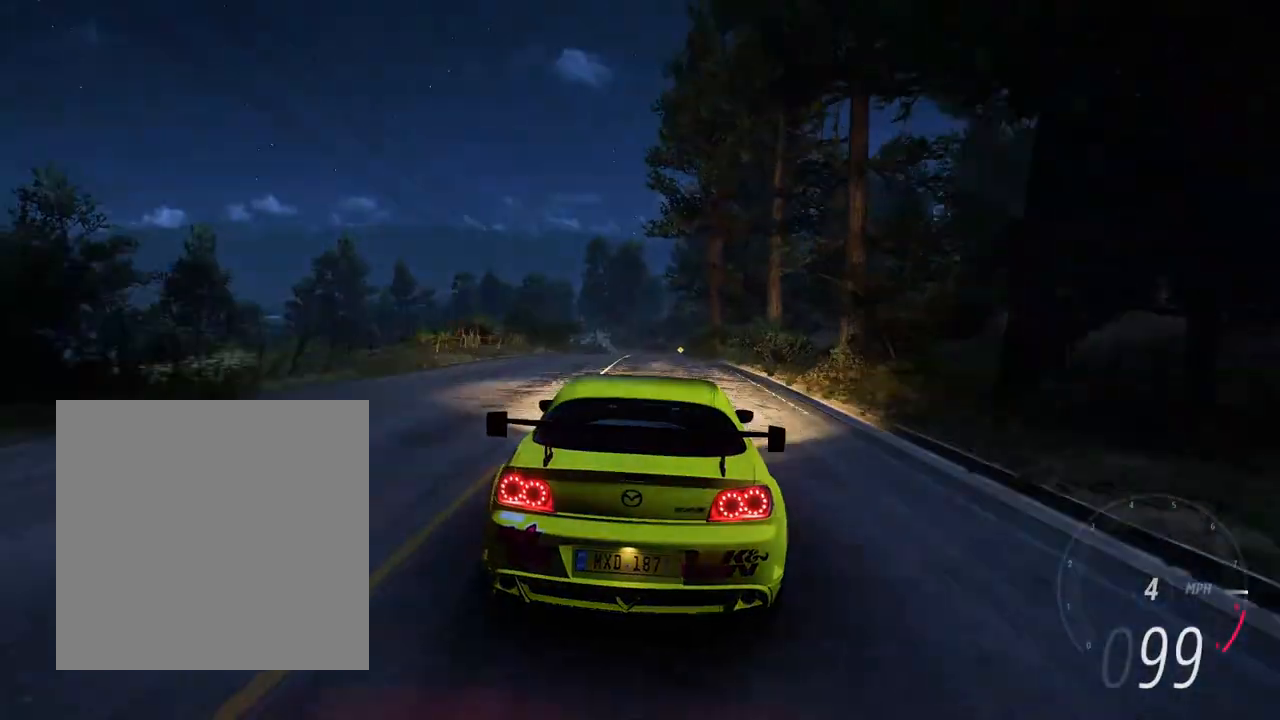
{"buttons": ["R2"], "left_stick": "left", "right_stick": "down-left", "events": [[83, "left_stick", "right"], [150, "left_stick", "center"], [433, "left_stick", "left"], [500, "right_stick", "down-left"]]}
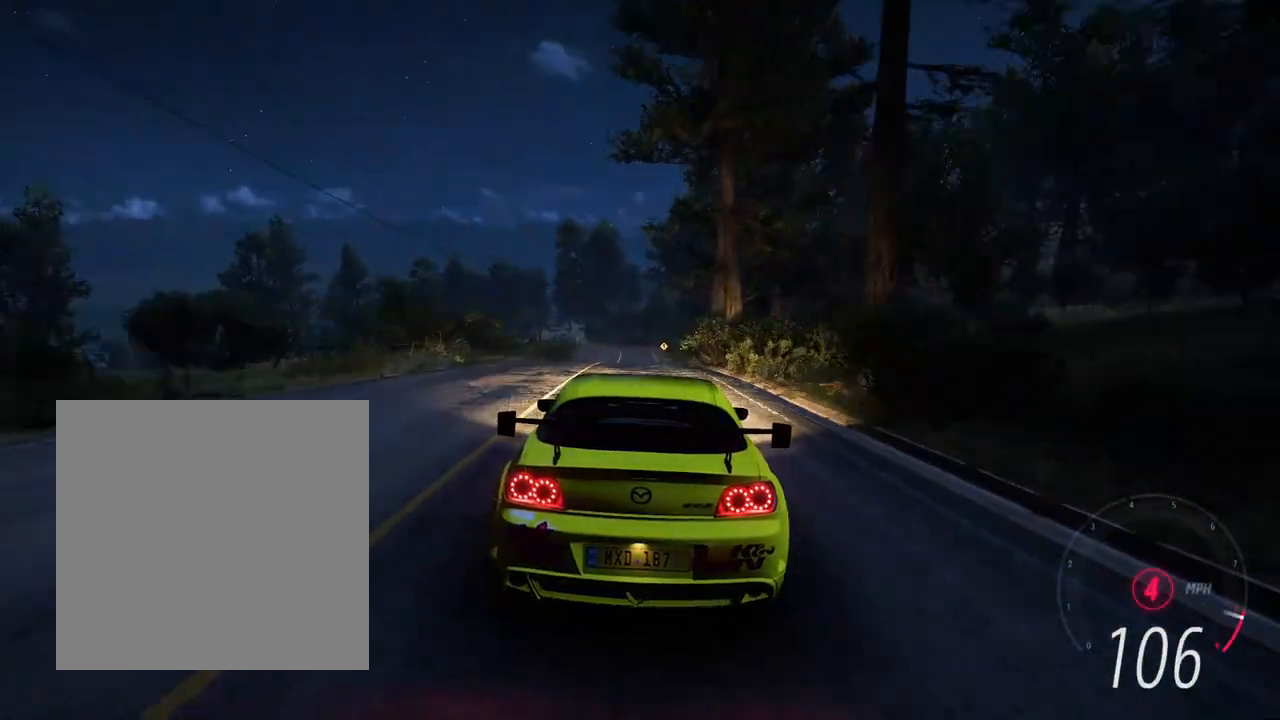
{"buttons": ["R2"], "left_stick": "center", "right_stick": "center", "events": [[50, "R2", "up"], [133, "R2", "down"], [133, "left_stick", "right"], [133, "right_stick", "center"], [300, "left_stick", "center"]]}
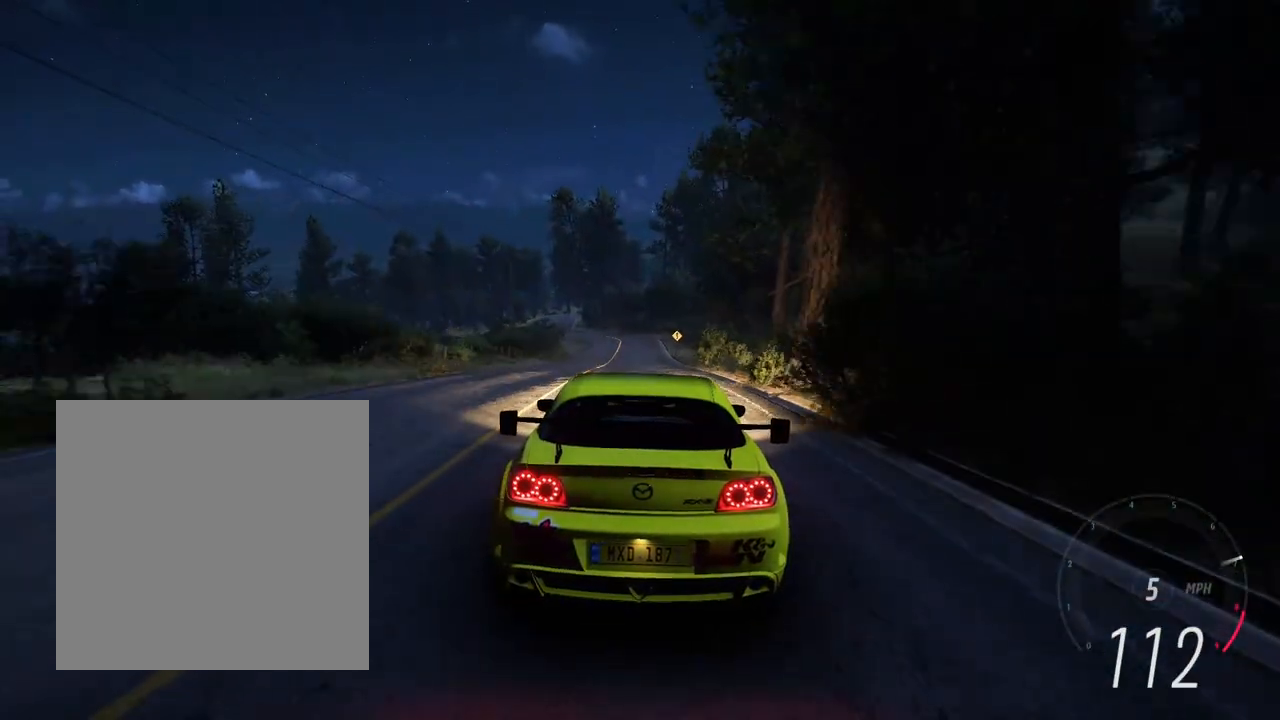
{"buttons": ["R2"], "left_stick": "center", "right_stick": "center", "events": []}
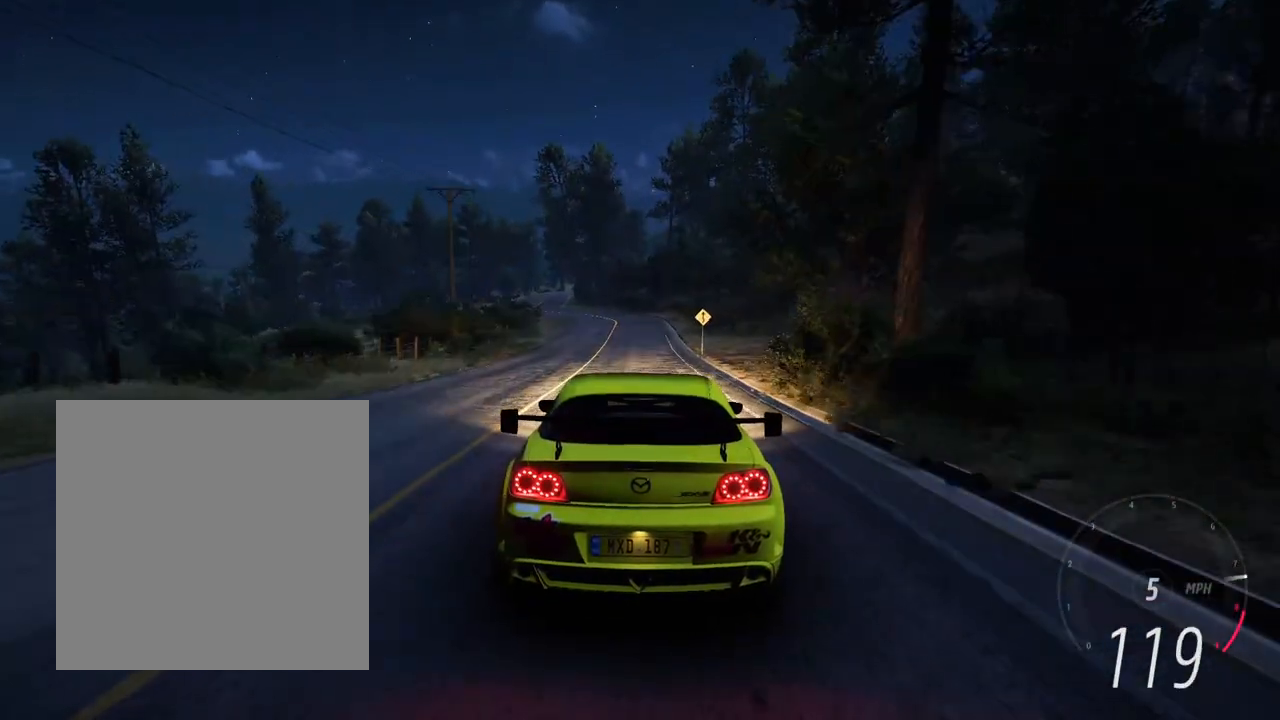
{"buttons": ["R2"], "left_stick": "left", "right_stick": "center", "events": [[133, "left_stick", "left"], [367, "left_stick", "center"], [483, "left_stick", "left"]]}
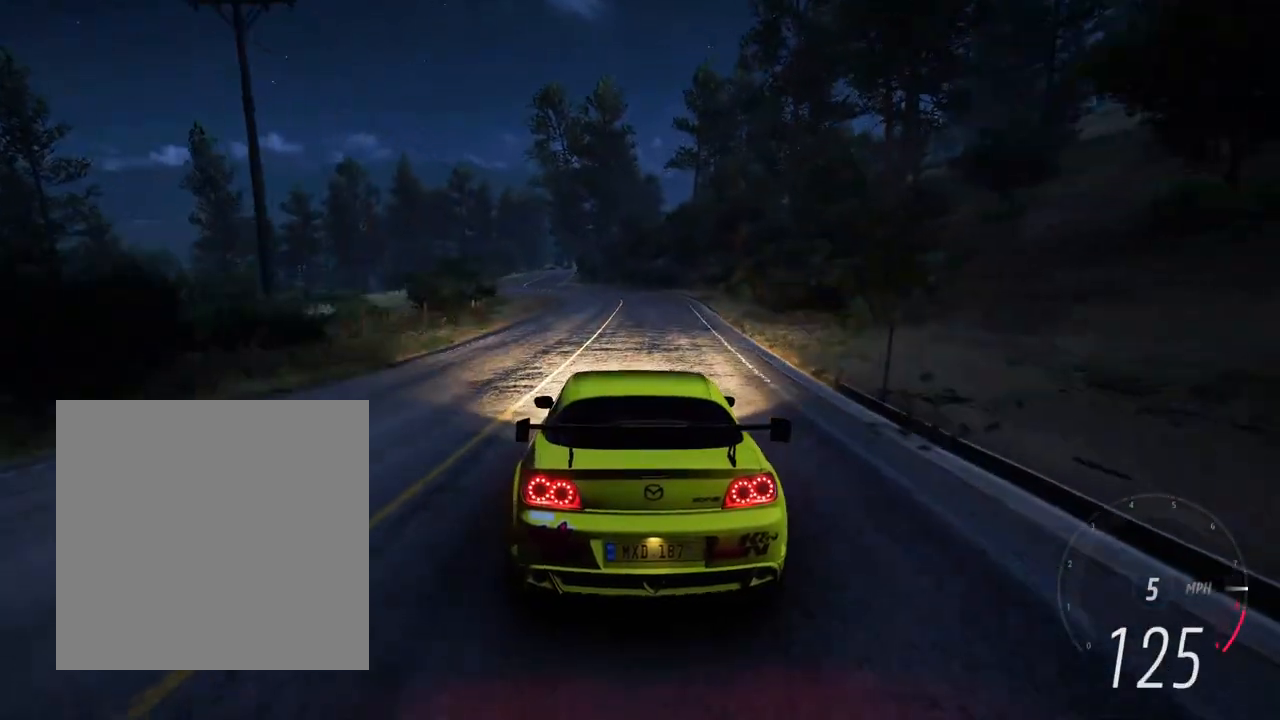
{"buttons": ["R2"], "left_stick": "left", "right_stick": "center", "events": [[217, "left_stick", "center"], [317, "left_stick", "left"]]}
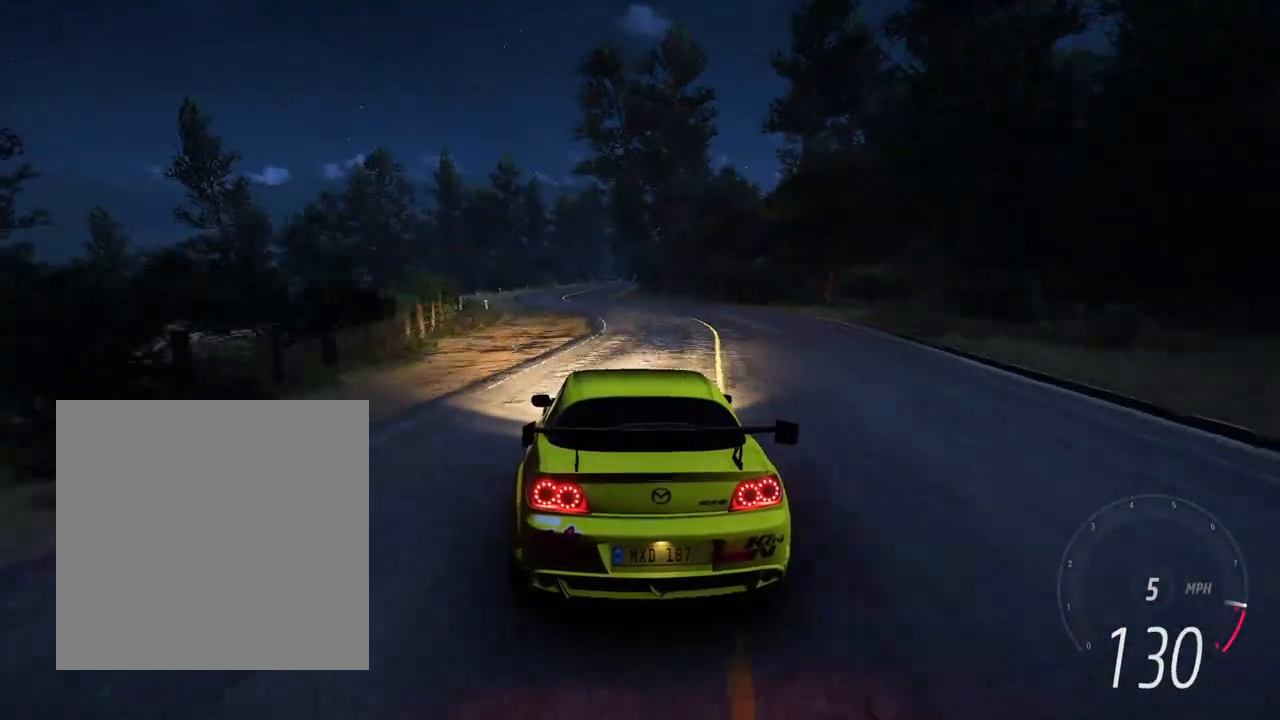
{"buttons": ["R2"], "left_stick": "right", "right_stick": "center", "events": [[50, "left_stick", "right"], [183, "left_stick", "center"], [233, "left_stick", "left"], [383, "left_stick", "center"], [433, "left_stick", "right"]]}
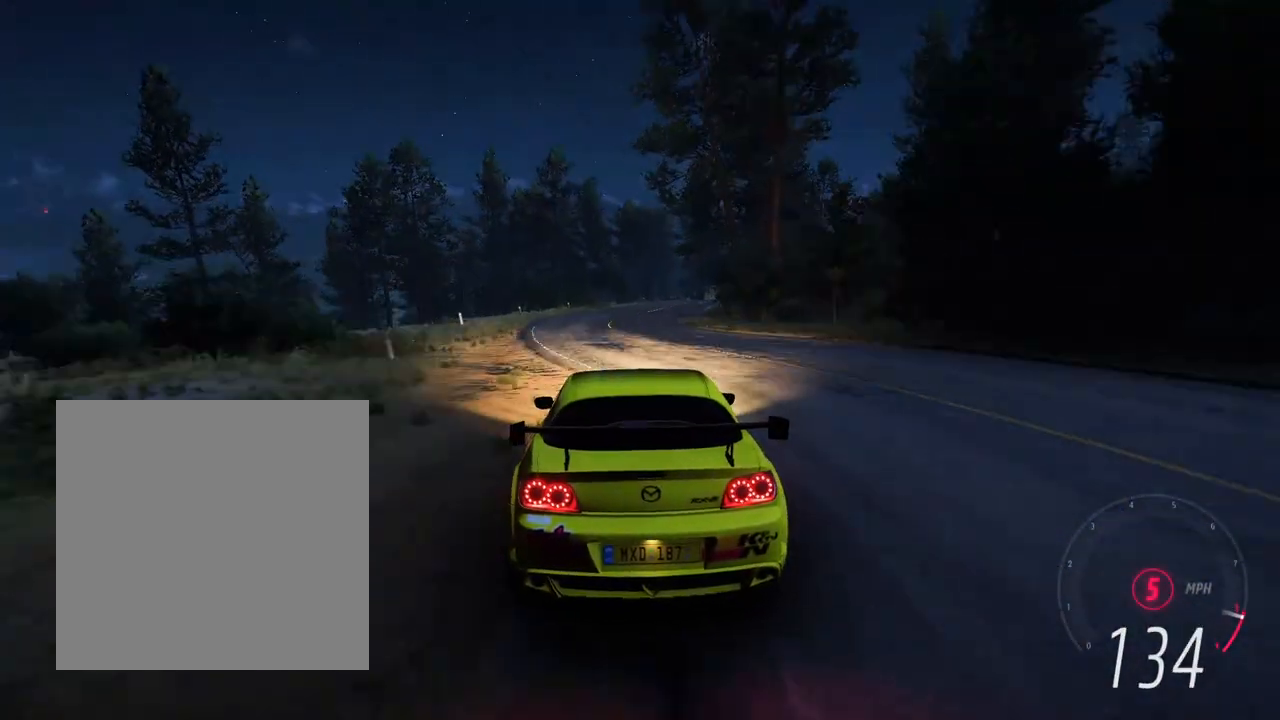
{"buttons": ["R2"], "left_stick": "center", "right_stick": "center", "events": [[67, "right_stick", "down-left"], [100, "R2", "up"], [150, "right_stick", "center"], [183, "R2", "down"], [183, "left_stick", "center"]]}
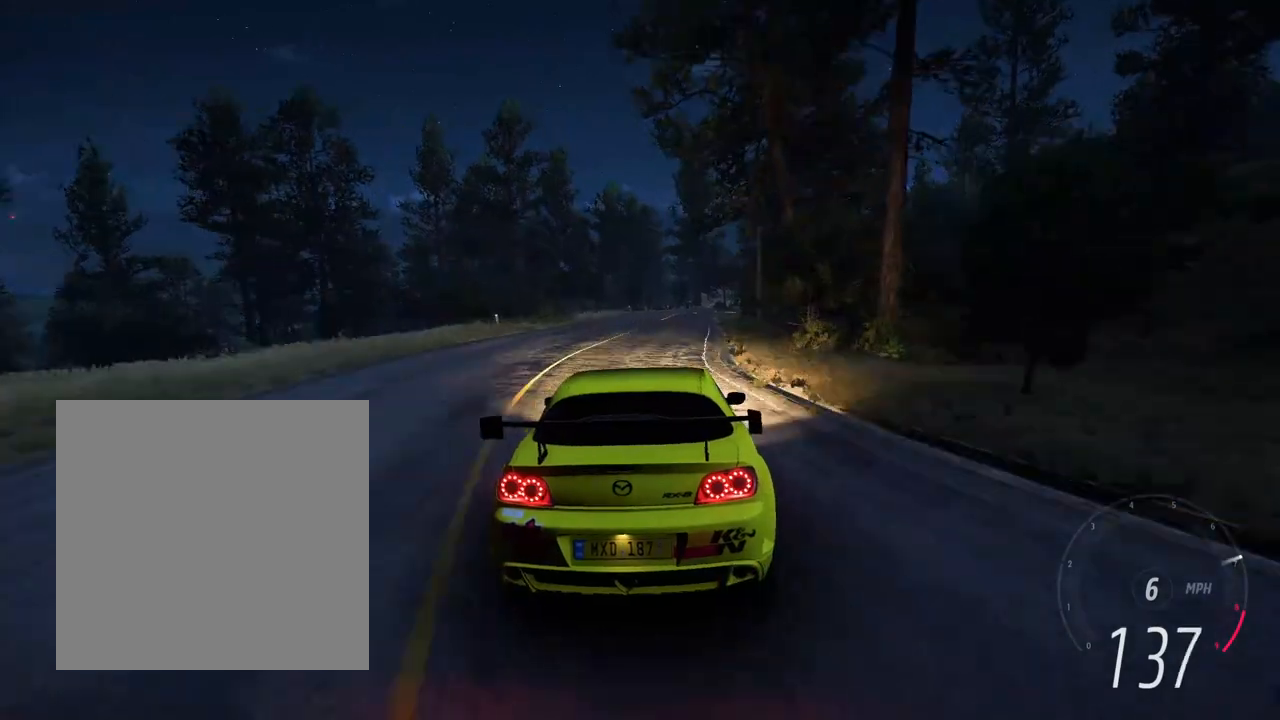
{"buttons": ["L2"], "left_stick": "center", "right_stick": "center", "events": [[167, "left_stick", "right"], [383, "left_stick", "center"], [417, "L2", "down"], [417, "R2", "up"]]}
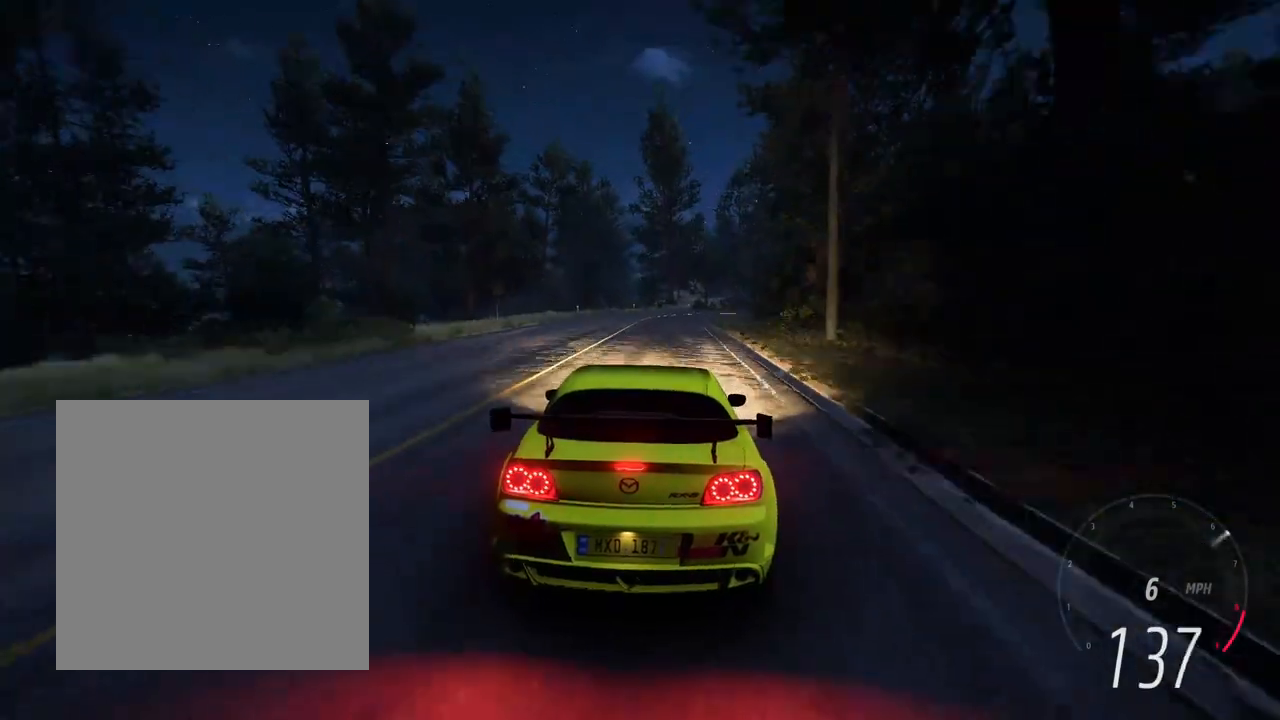
{"buttons": ["L2"], "left_stick": "right", "right_stick": "center", "events": [[300, "left_stick", "right"]]}
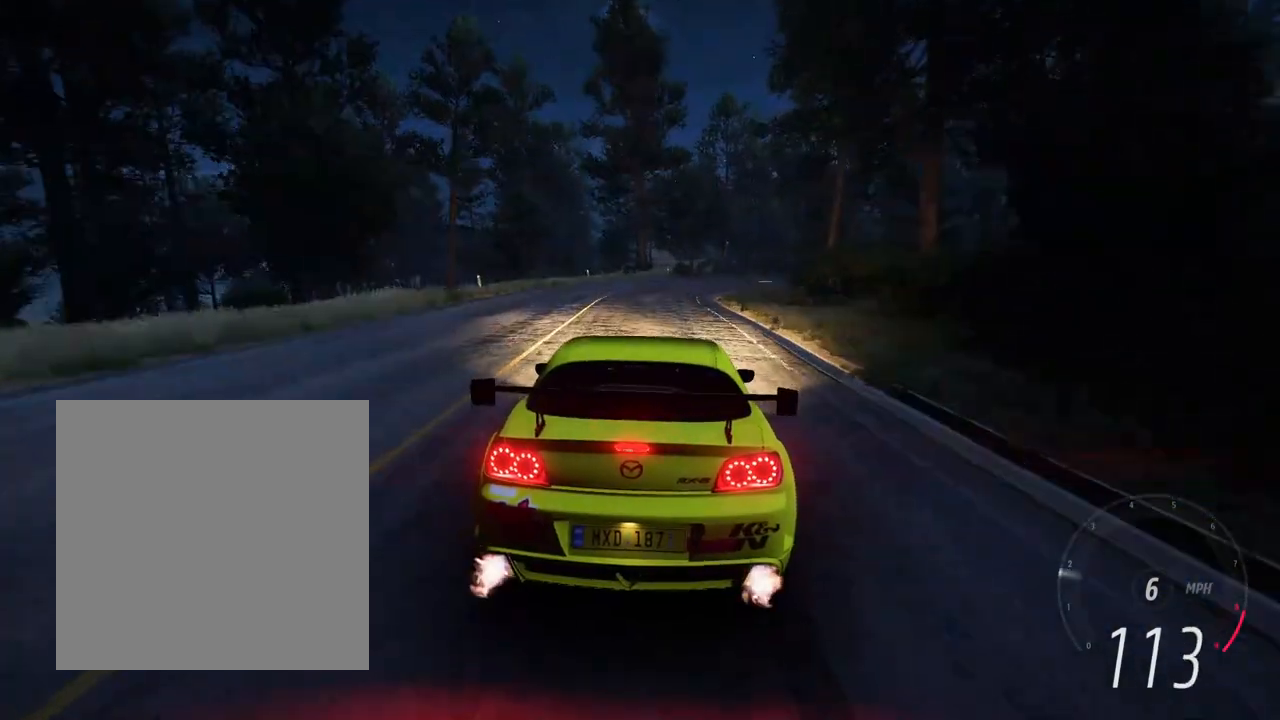
{"buttons": [], "left_stick": "right", "right_stick": "center", "events": [[83, "right_stick", "up"], [250, "L2", "up"], [250, "right_stick", "center"]]}
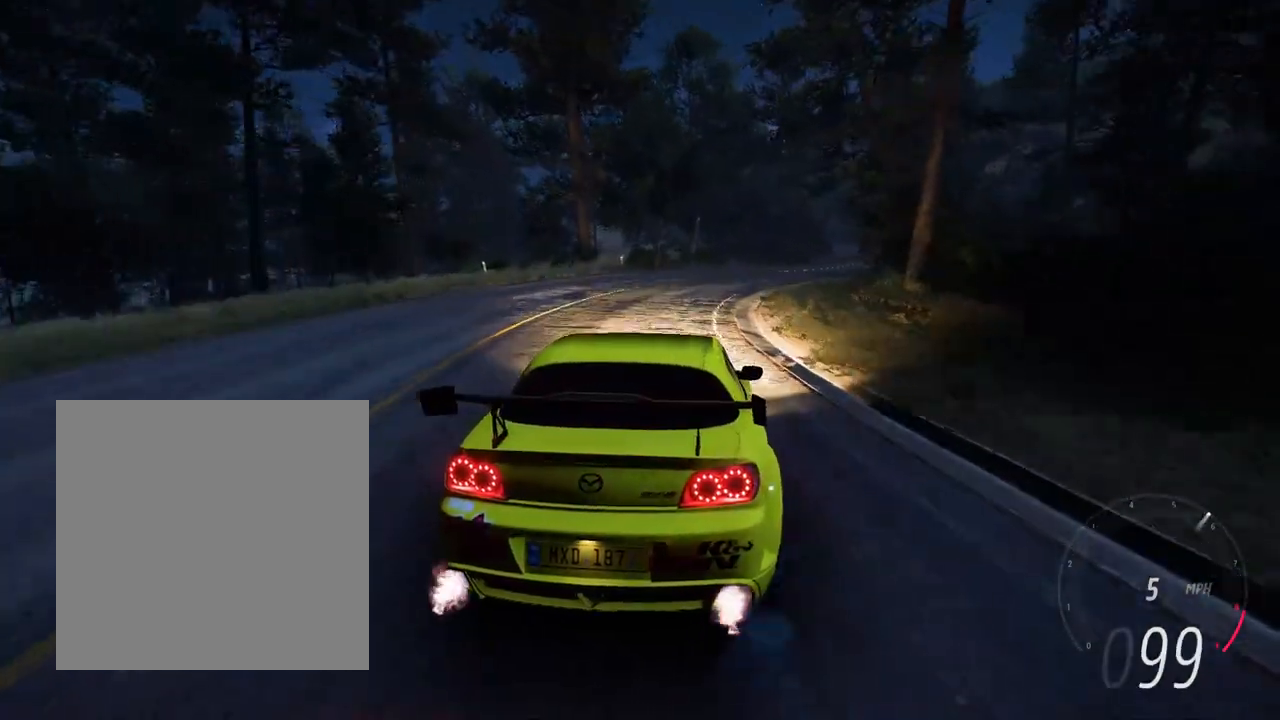
{"buttons": [], "left_stick": "right", "right_stick": "up-left", "events": [[483, "right_stick", "up-left"]]}
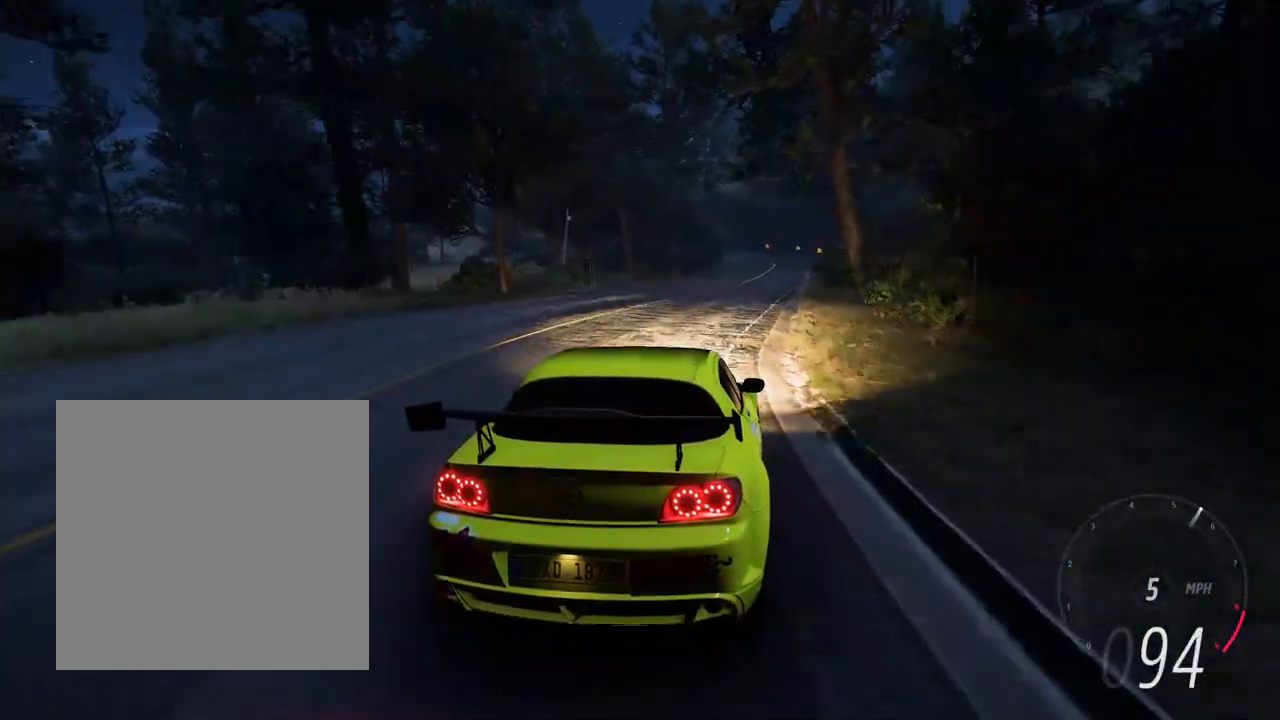
{"buttons": ["R2"], "left_stick": "center", "right_stick": "center", "events": [[17, "left_stick", "center"], [83, "left_stick", "left"], [183, "R2", "down"], [183, "left_stick", "down-right"], [183, "right_stick", "center"], [400, "left_stick", "center"]]}
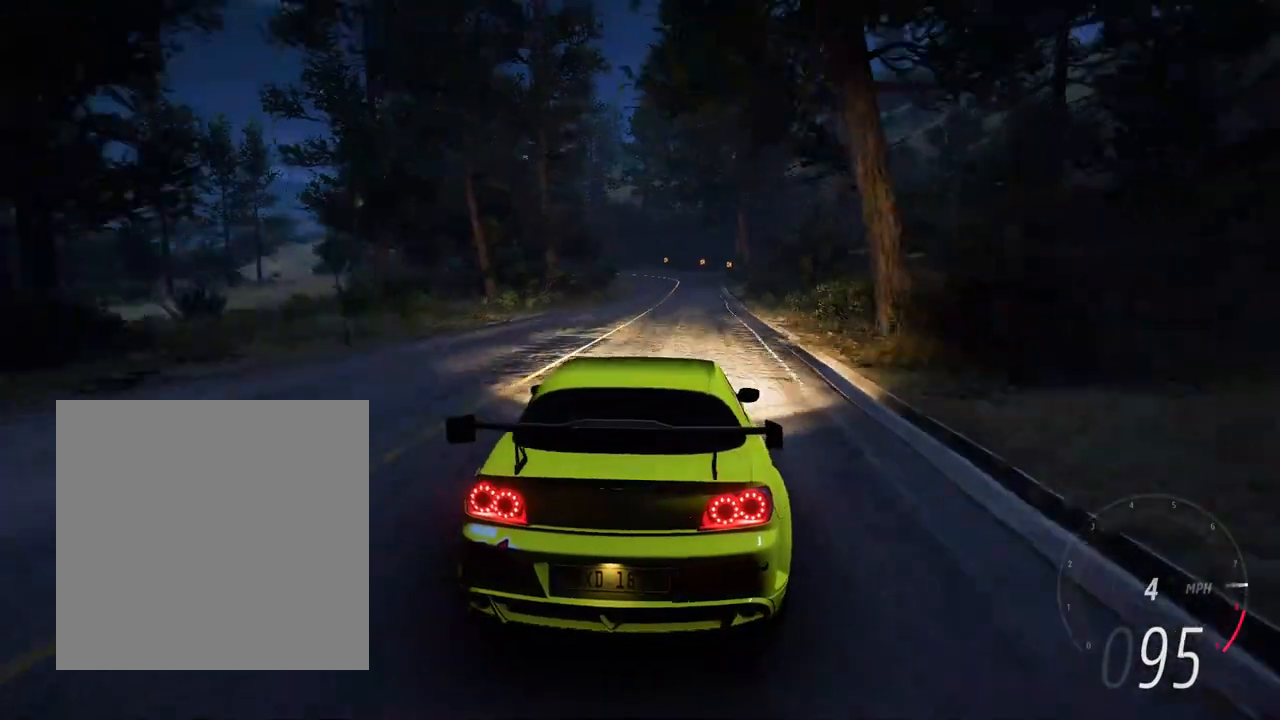
{"buttons": ["R2"], "left_stick": "right", "right_stick": "center", "events": [[33, "left_stick", "down-right"], [150, "left_stick", "center"], [383, "left_stick", "right"]]}
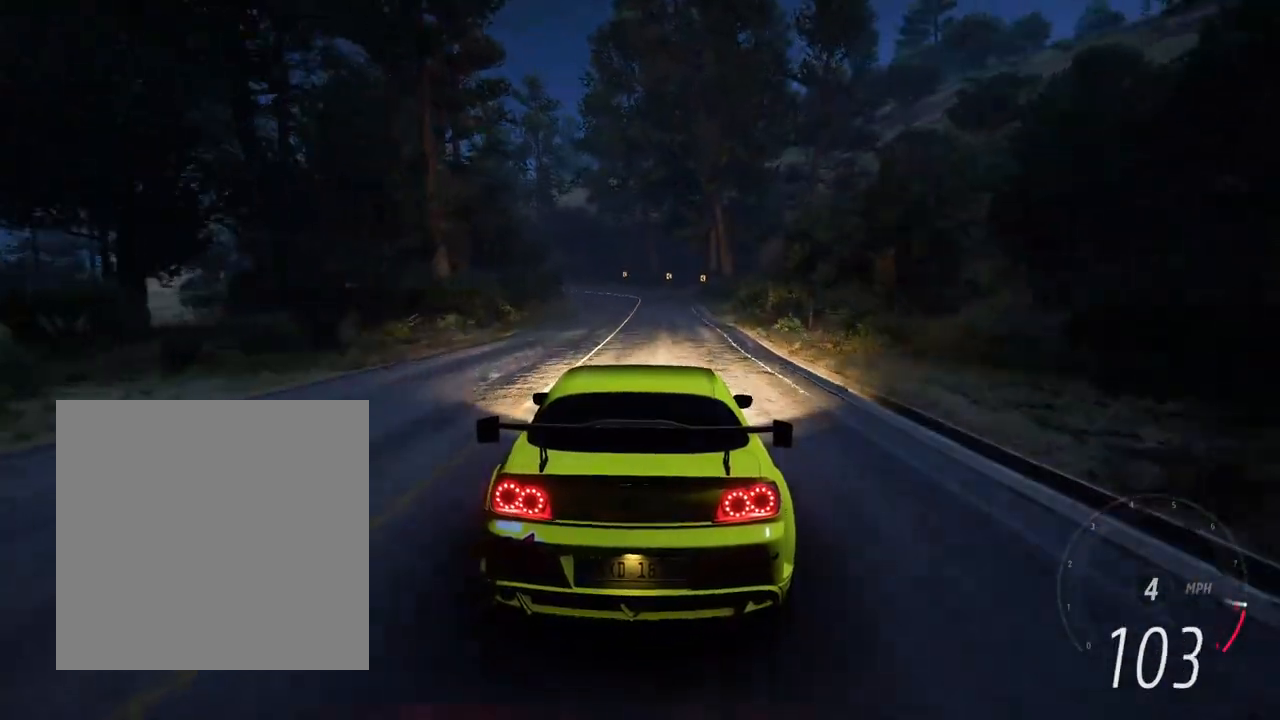
{"buttons": ["L2"], "left_stick": "center", "right_stick": "center", "events": [[17, "left_stick", "center"], [67, "right_stick", "down-left"], [167, "right_stick", "center"], [283, "L2", "down"], [383, "R2", "up"]]}